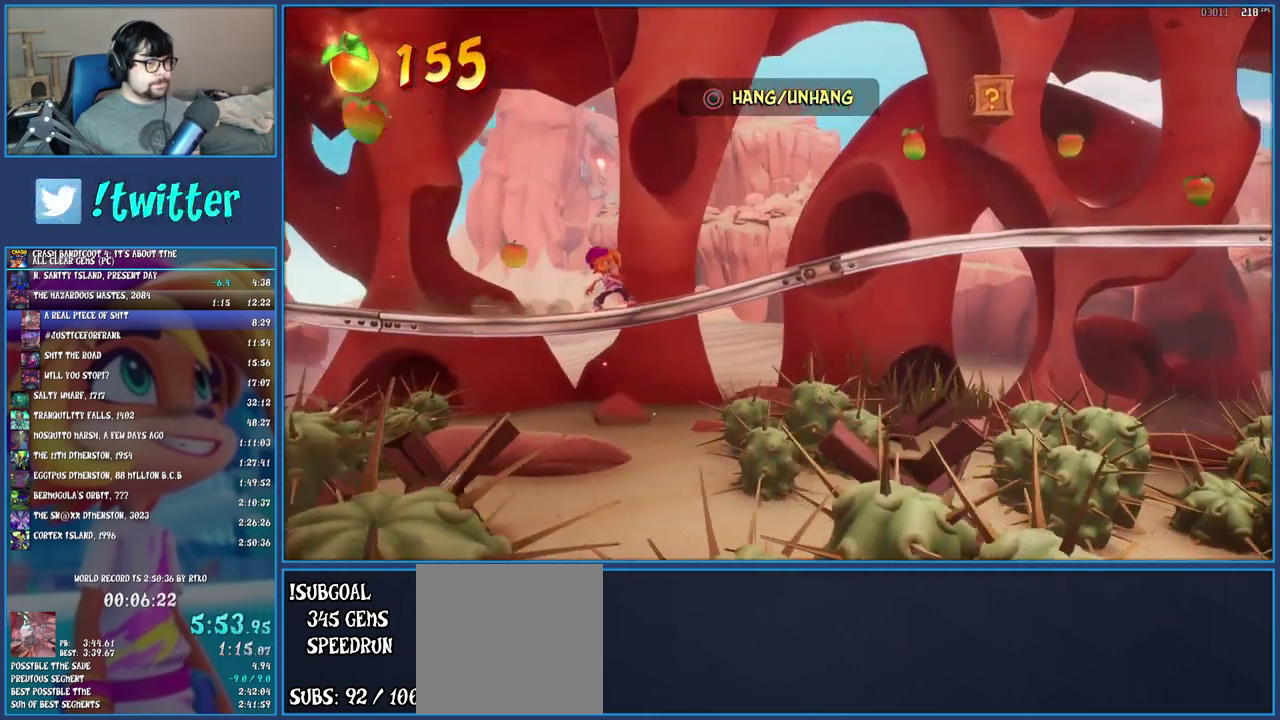
Gameplay with a controller (PlayStation layout); each line is a JSON object with the inputs held at the frame after it. "events" lists button and stick changes between this image and that frame as [ms after this image, input, new state], when the widget could be followed in between. Not read: L3 R3.
{"buttons": ["CROSS"], "left_stick": "center", "right_stick": "center", "events": [[417, "CROSS", "down"]]}
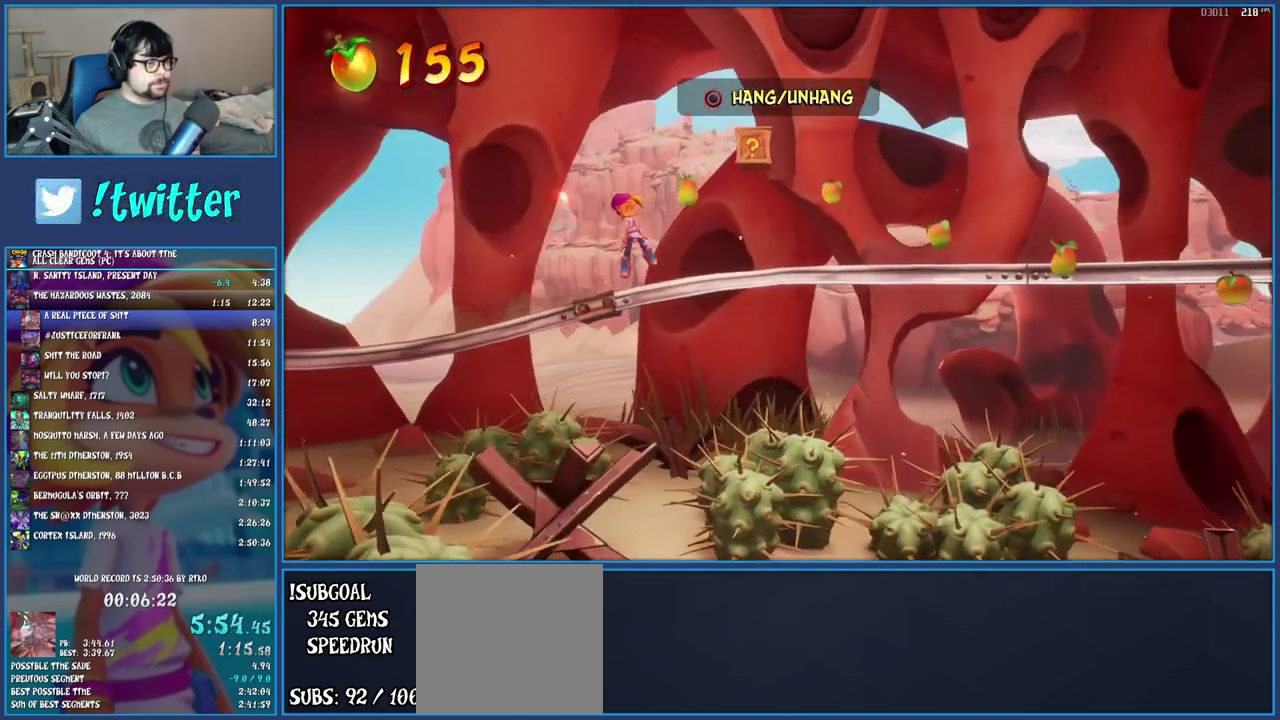
{"buttons": [], "left_stick": "center", "right_stick": "center", "events": [[83, "CROSS", "up"]]}
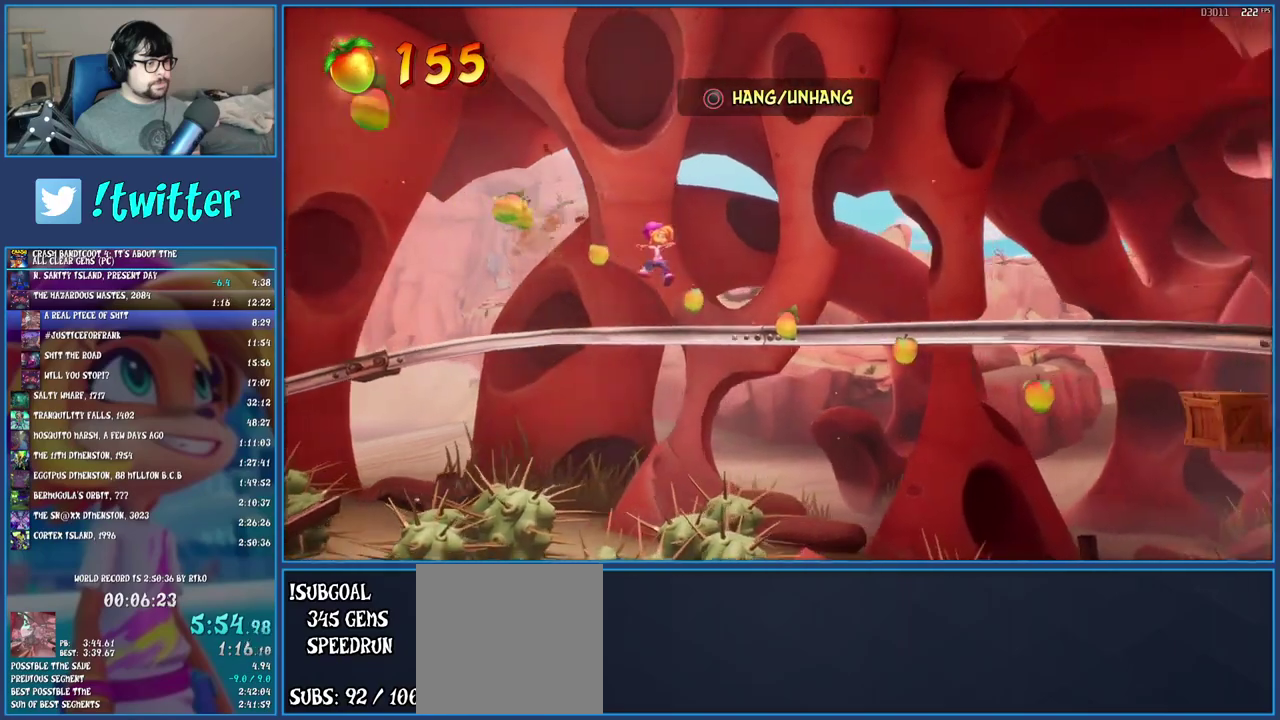
{"buttons": [], "left_stick": "center", "right_stick": "center", "events": [[117, "CIRCLE", "down"], [267, "CIRCLE", "up"]]}
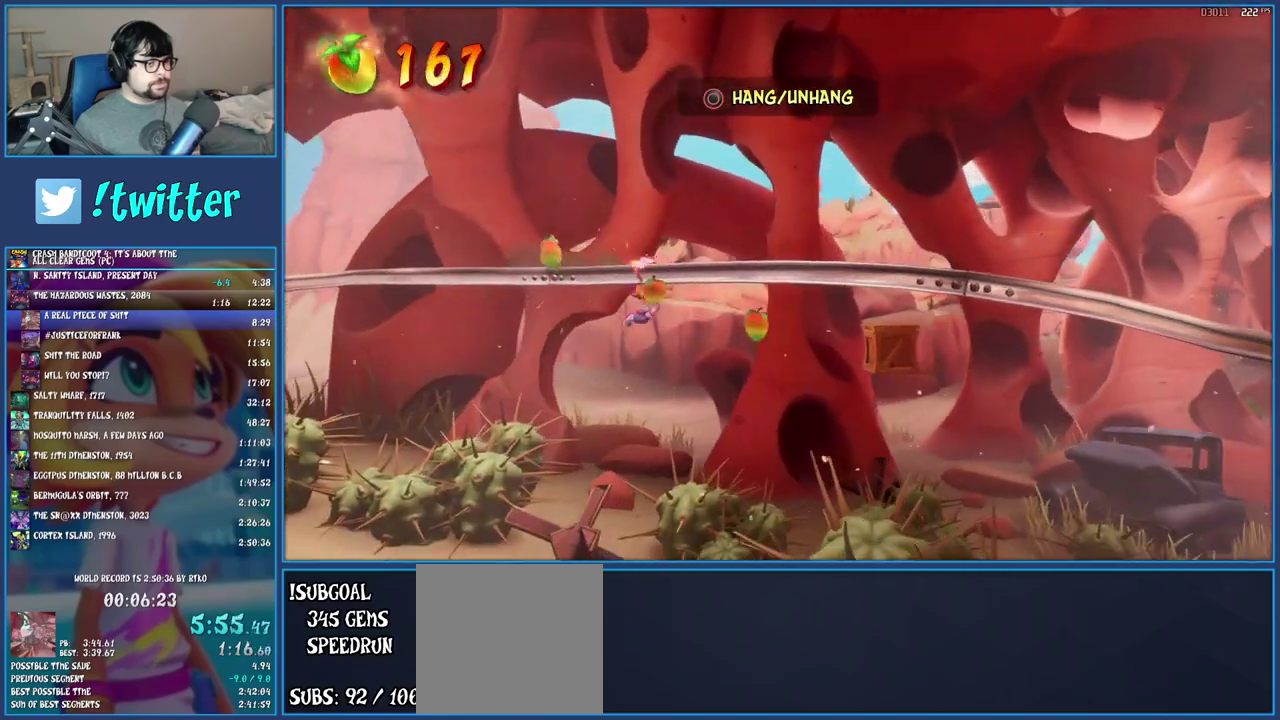
{"buttons": [], "left_stick": "center", "right_stick": "center", "events": []}
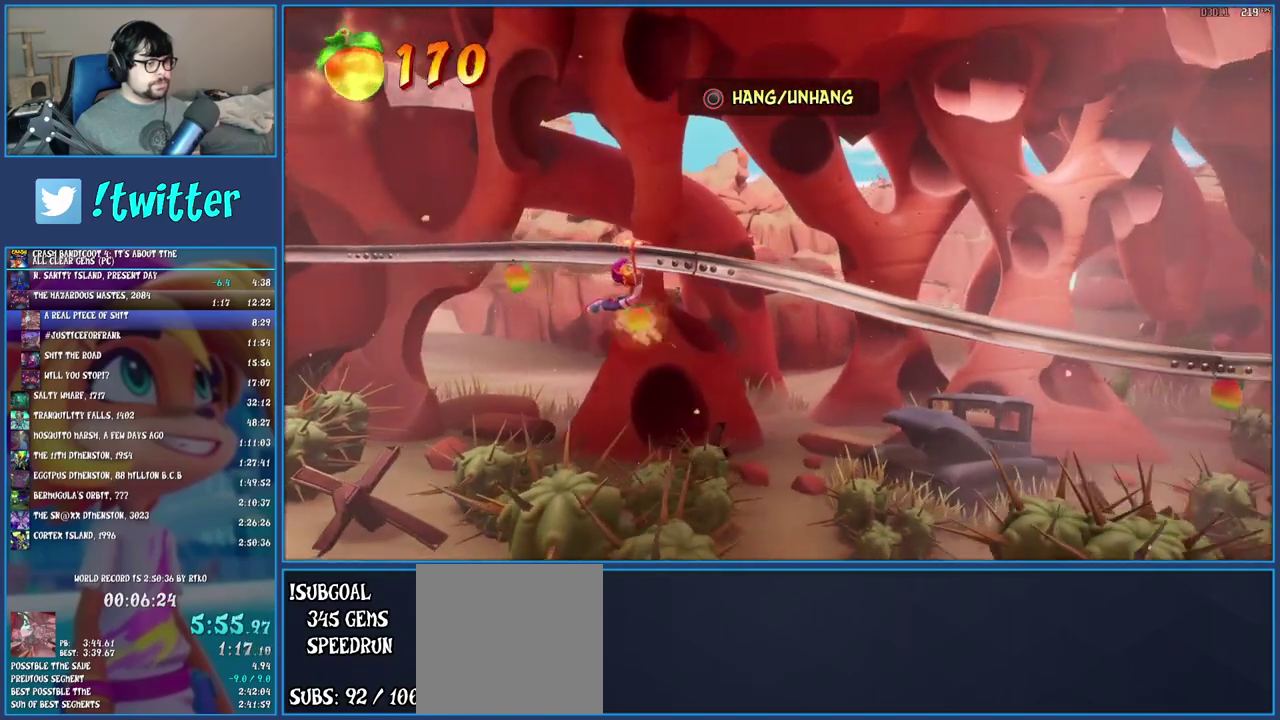
{"buttons": [], "left_stick": "center", "right_stick": "center", "events": []}
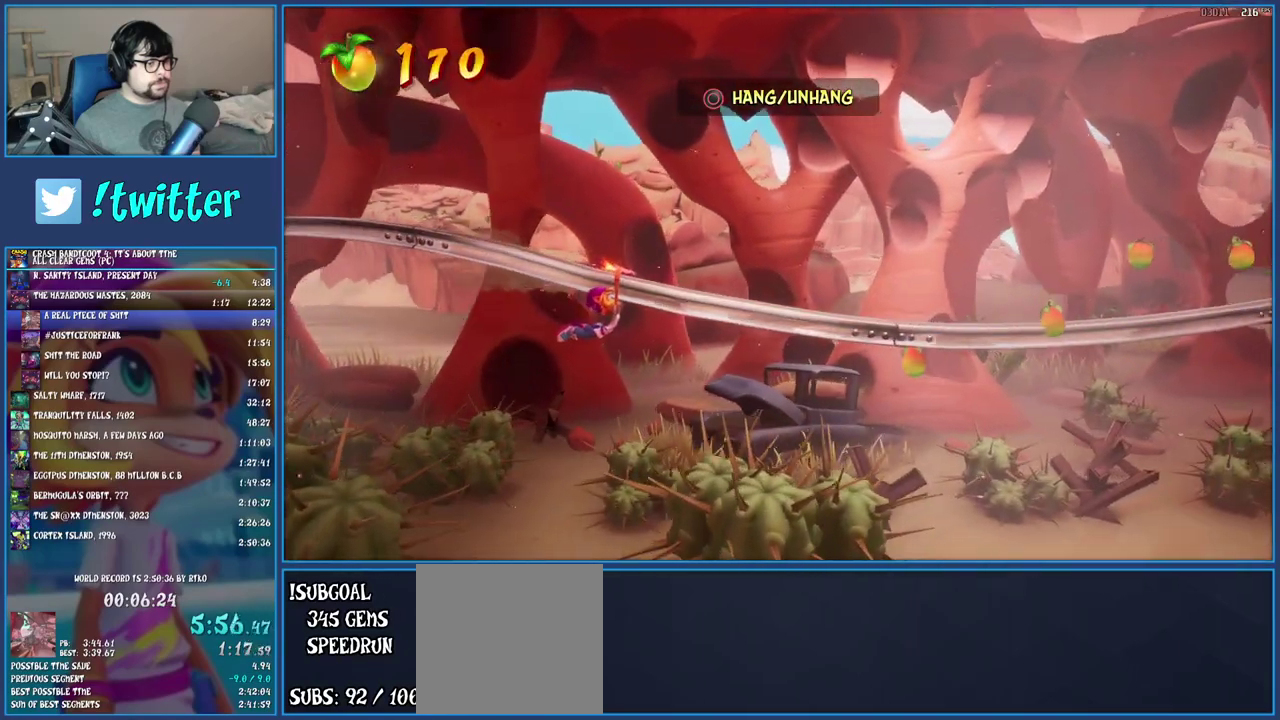
{"buttons": [], "left_stick": "center", "right_stick": "center", "events": []}
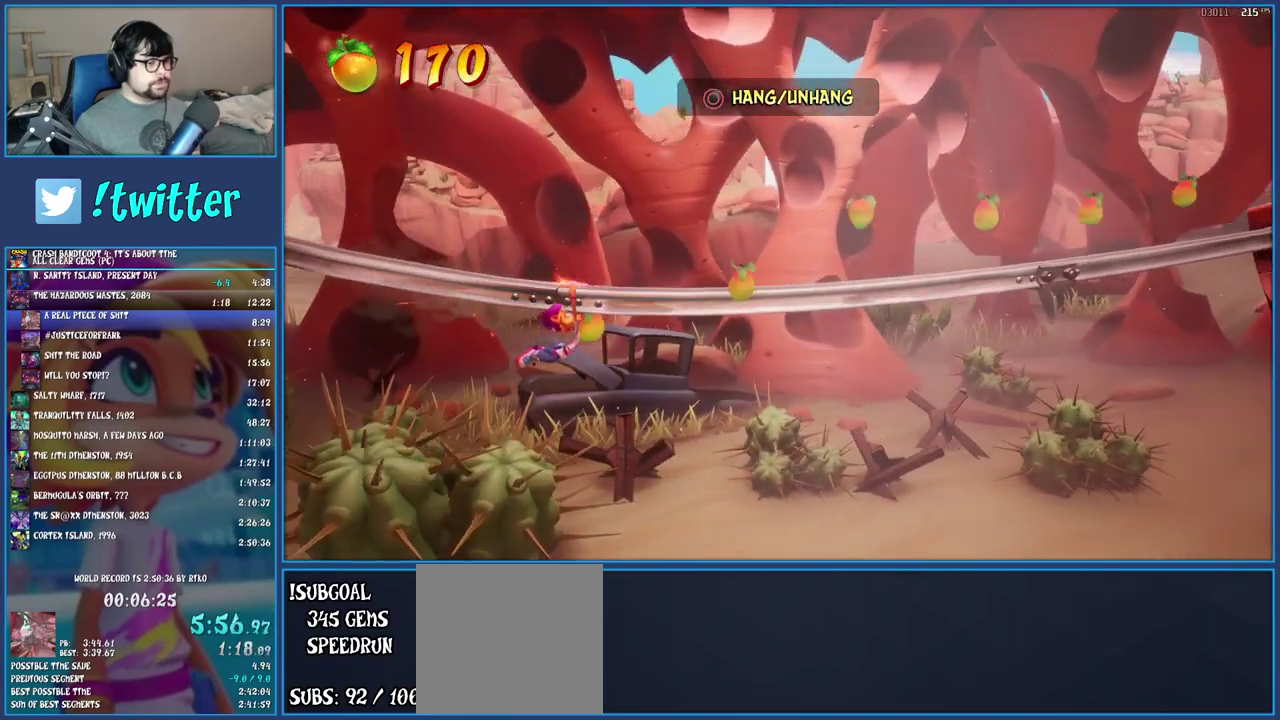
{"buttons": [], "left_stick": "center", "right_stick": "center", "events": [[50, "CIRCLE", "down"], [183, "CIRCLE", "up"]]}
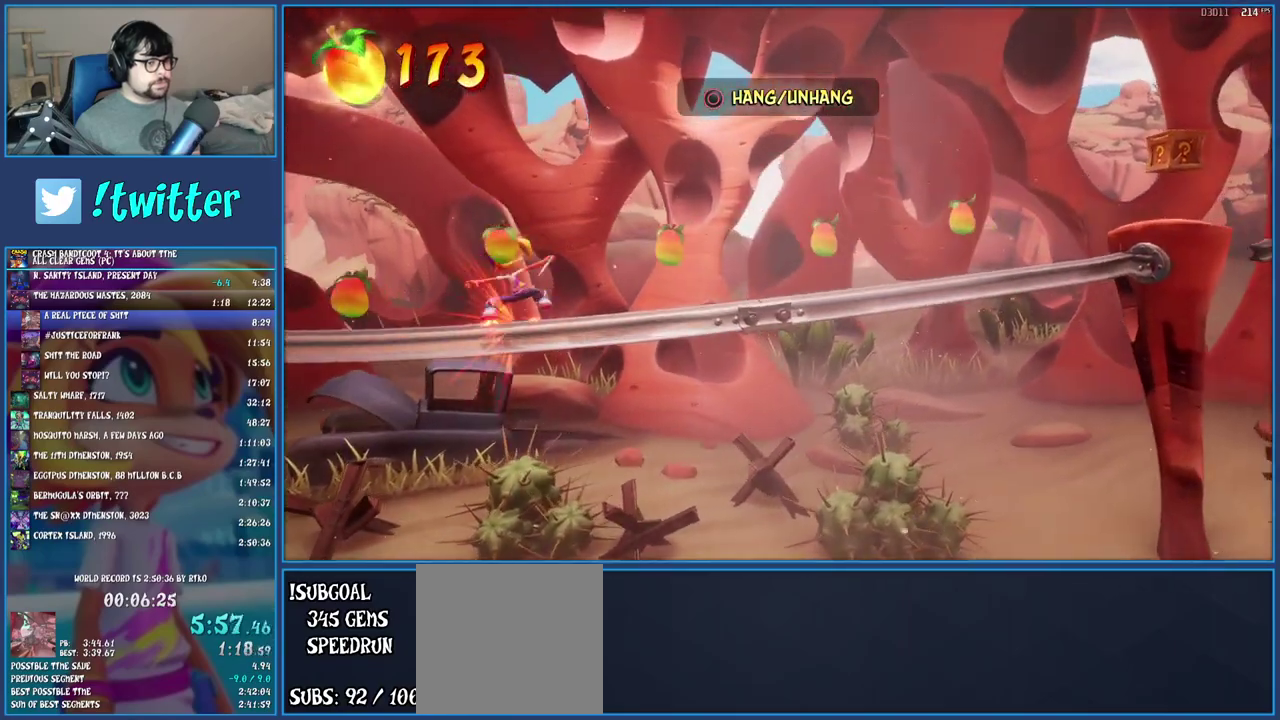
{"buttons": [], "left_stick": "center", "right_stick": "center", "events": []}
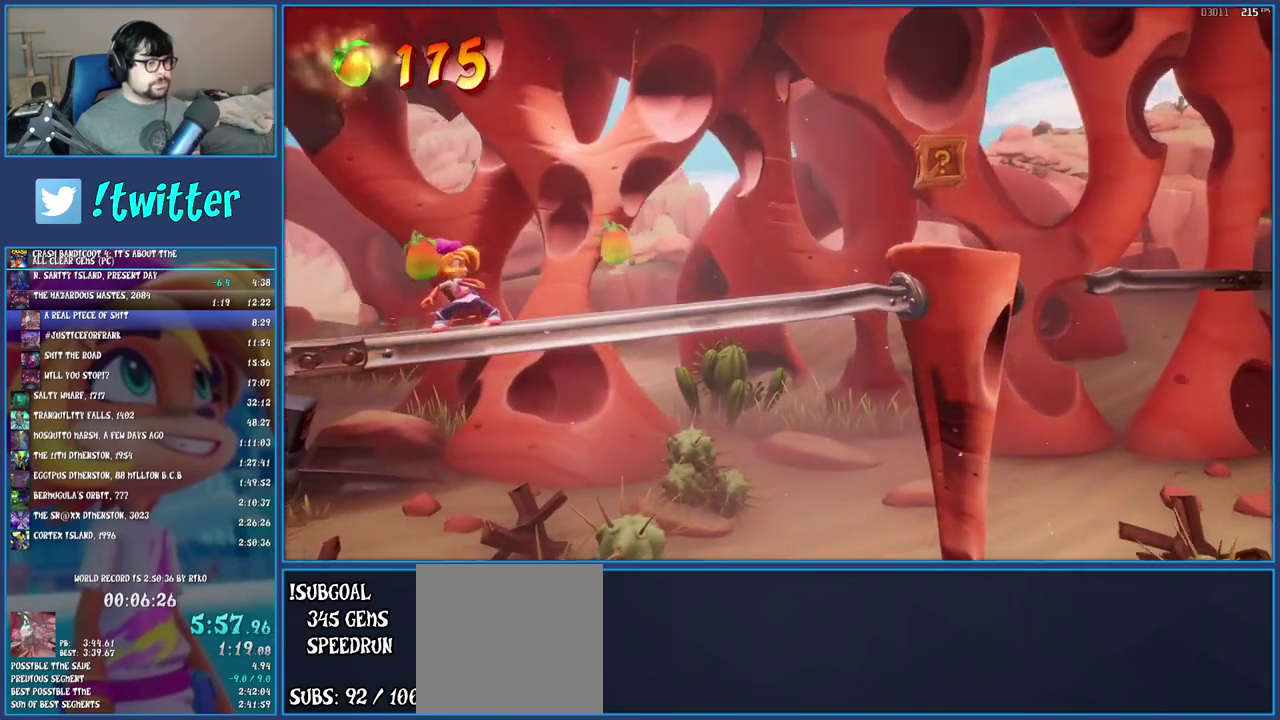
{"buttons": ["CROSS"], "left_stick": "center", "right_stick": "center", "events": [[467, "CROSS", "down"]]}
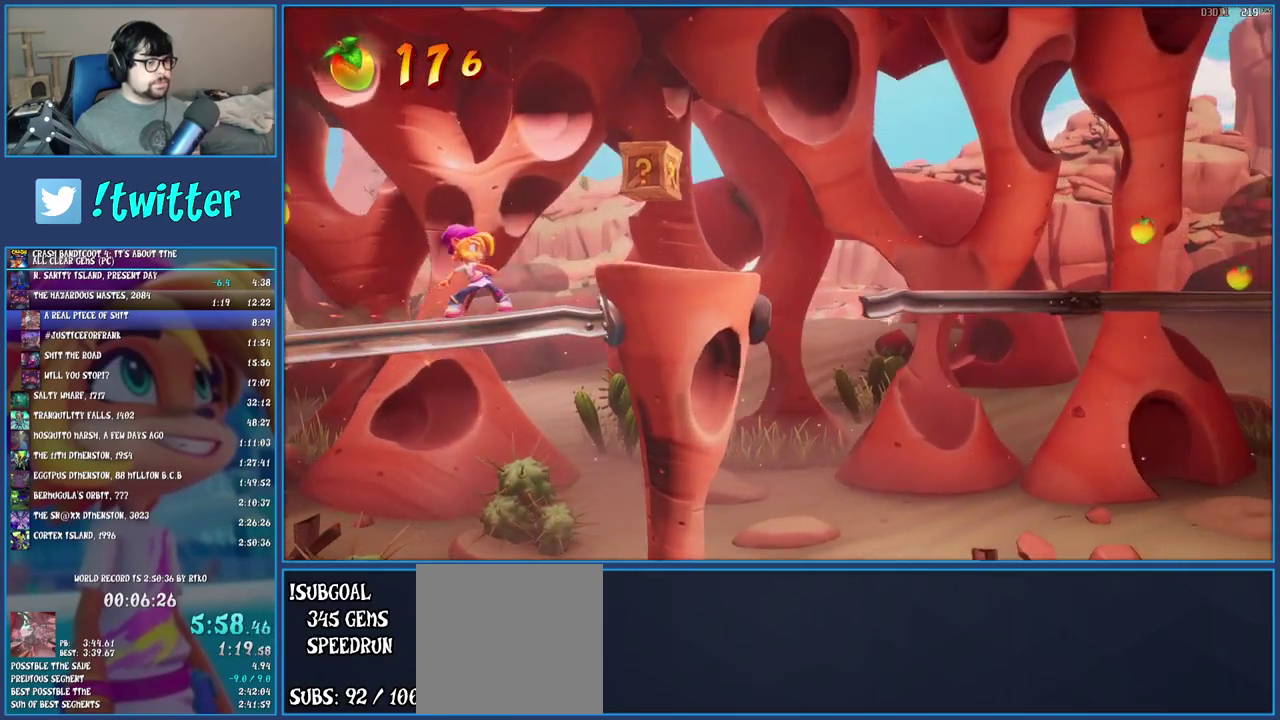
{"buttons": [], "left_stick": "center", "right_stick": "center", "events": [[150, "CROSS", "up"]]}
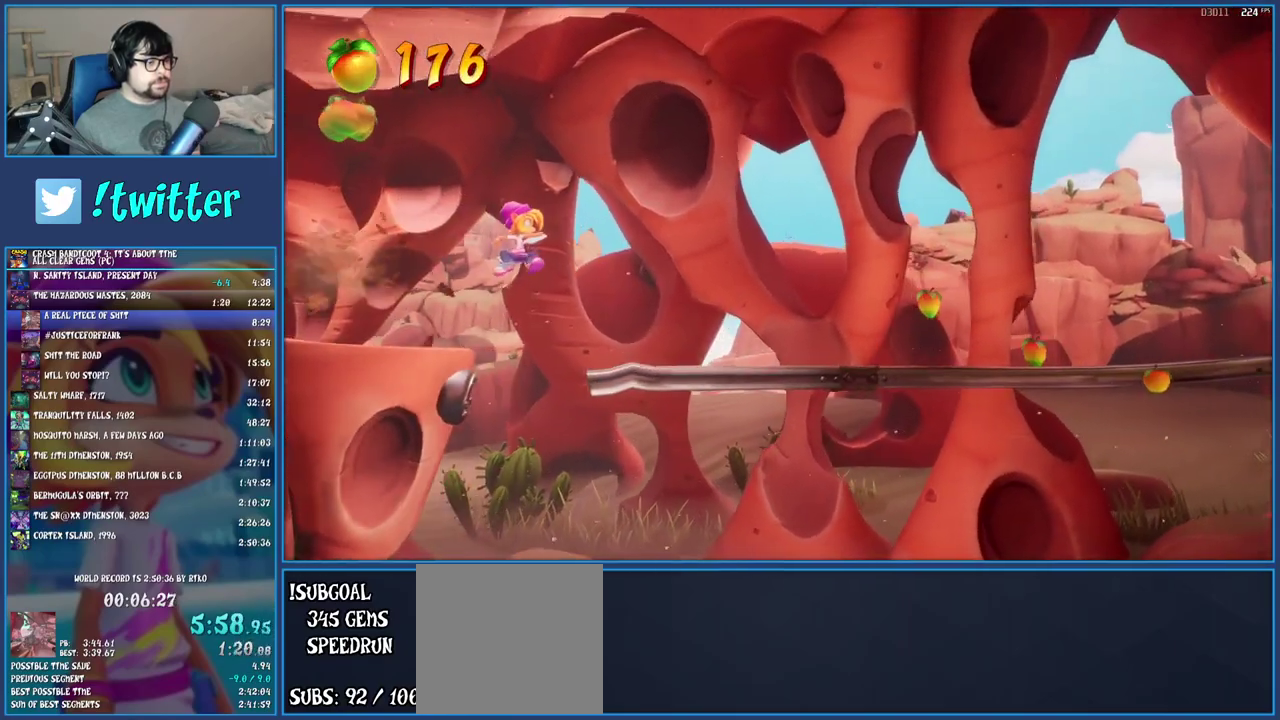
{"buttons": [], "left_stick": "center", "right_stick": "center", "events": []}
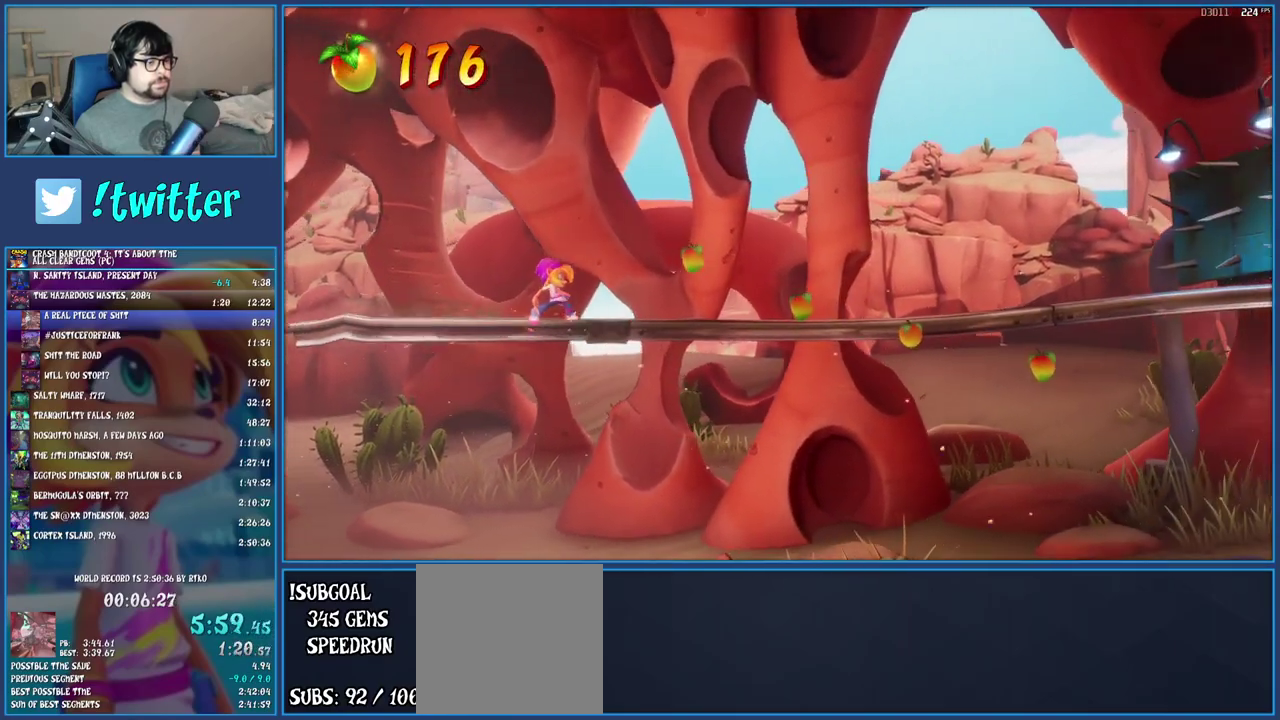
{"buttons": [], "left_stick": "center", "right_stick": "center", "events": [[217, "CIRCLE", "down"], [383, "CIRCLE", "up"]]}
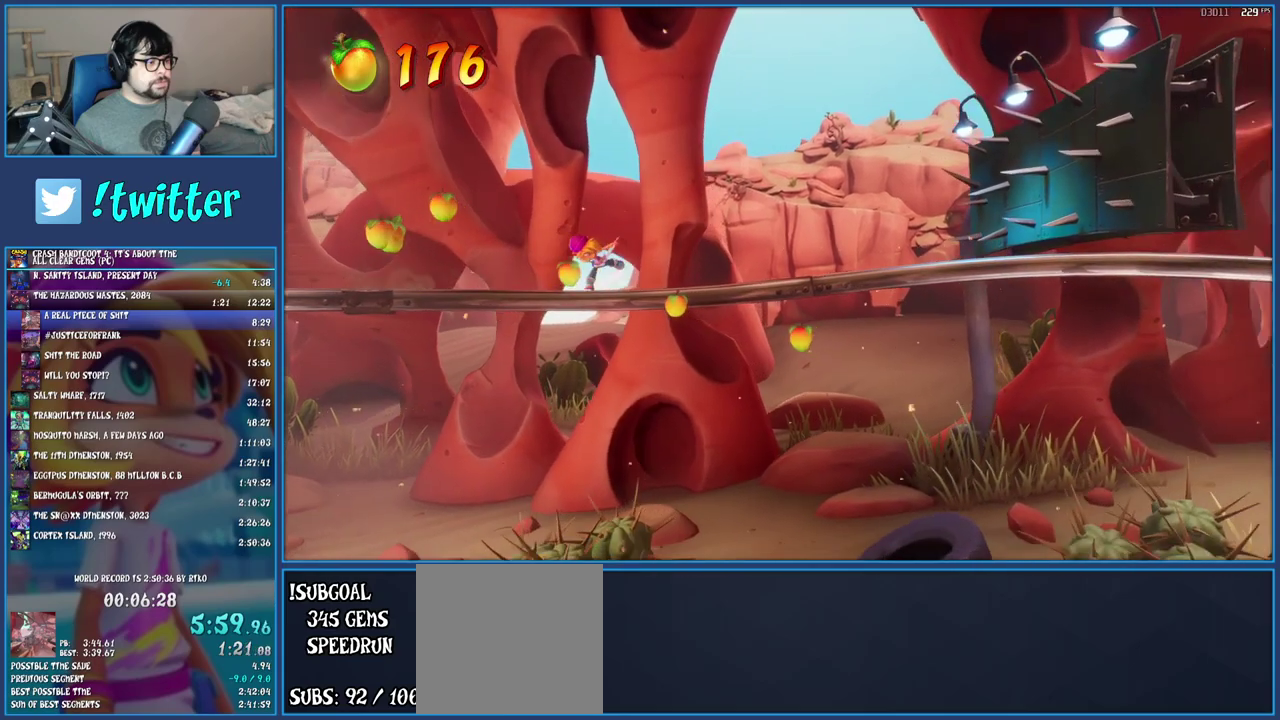
{"buttons": [], "left_stick": "center", "right_stick": "center", "events": []}
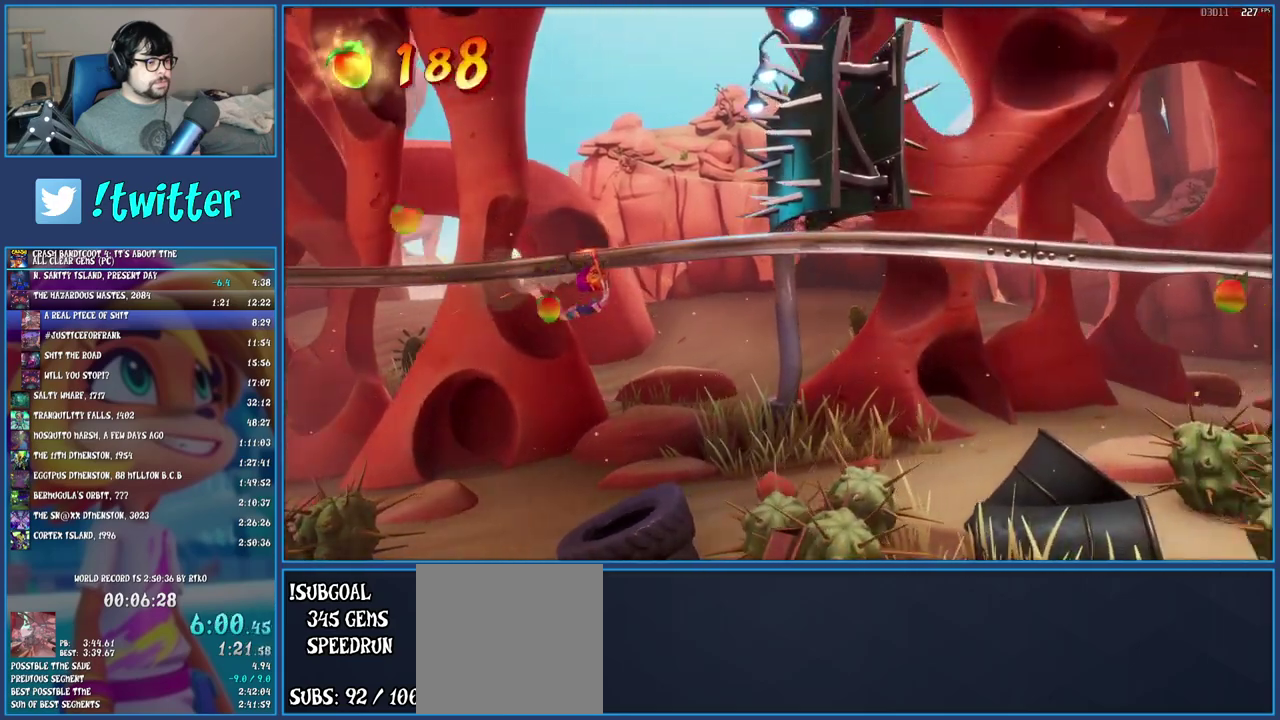
{"buttons": [], "left_stick": "center", "right_stick": "center", "events": []}
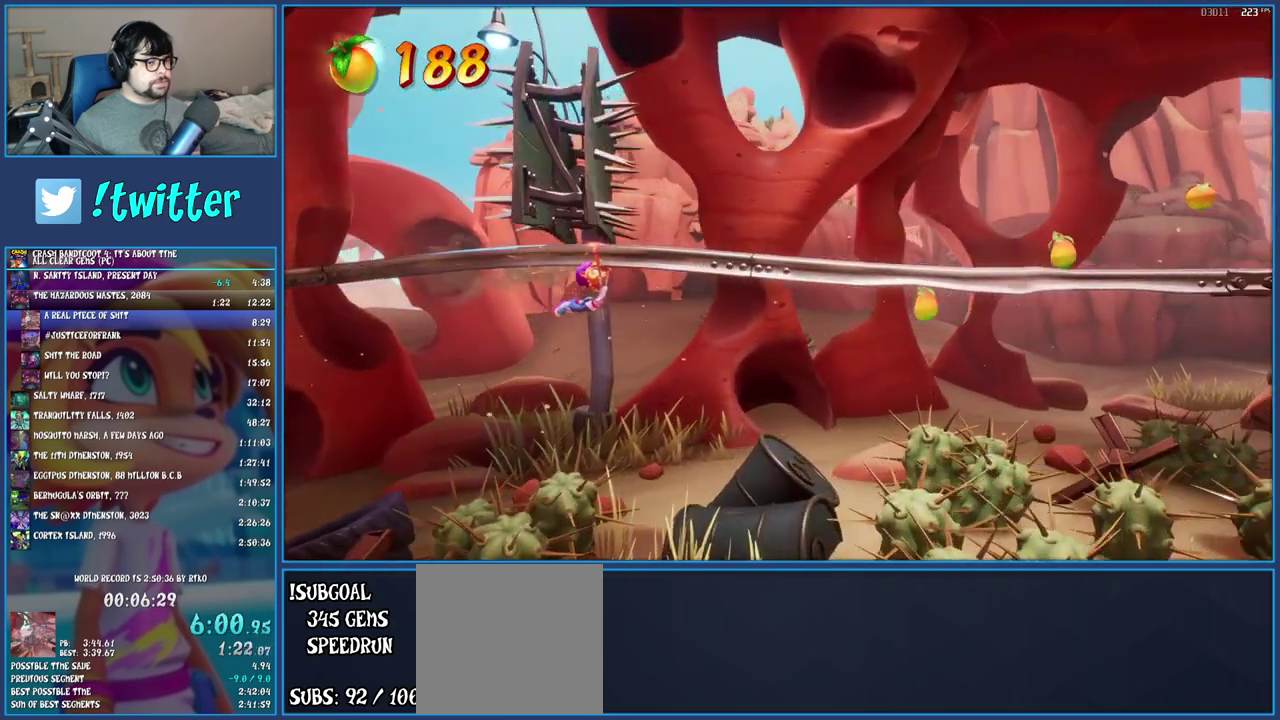
{"buttons": [], "left_stick": "center", "right_stick": "center", "events": []}
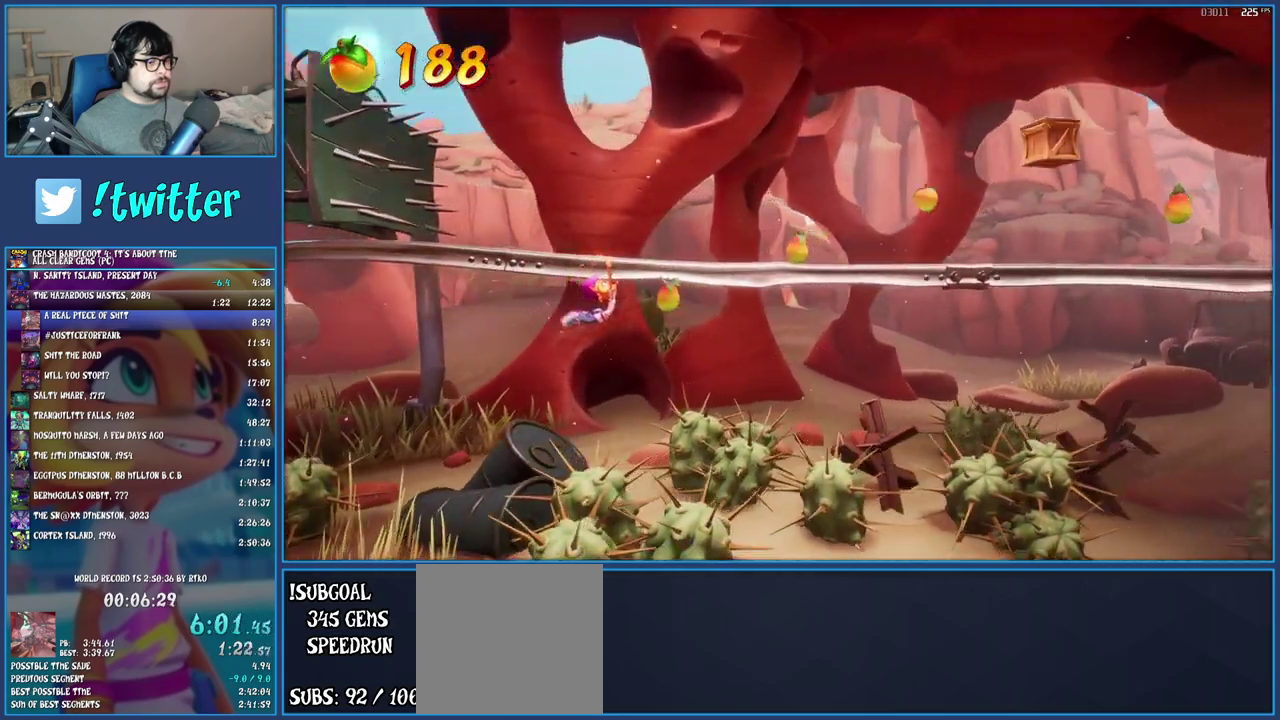
{"buttons": ["CROSS"], "left_stick": "center", "right_stick": "center", "events": [[33, "CIRCLE", "down"], [150, "CIRCLE", "up"], [483, "CROSS", "down"]]}
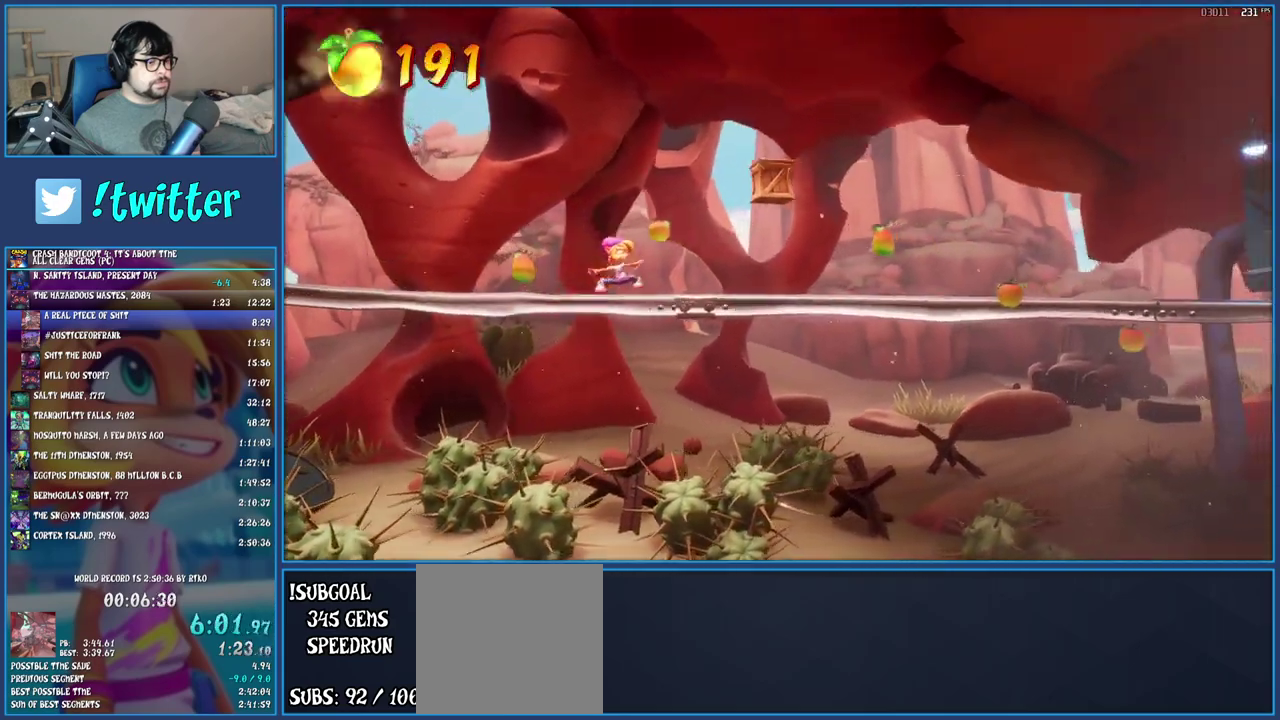
{"buttons": [], "left_stick": "center", "right_stick": "center", "events": [[100, "CROSS", "up"]]}
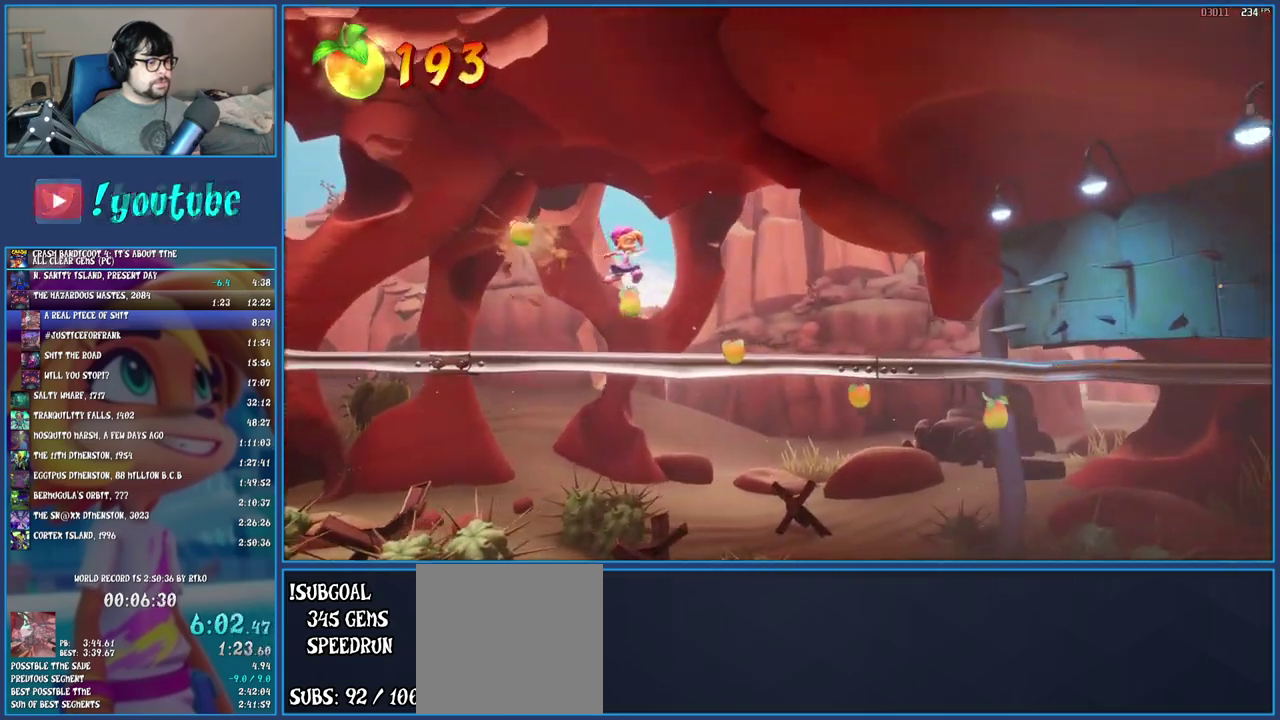
{"buttons": [], "left_stick": "center", "right_stick": "center", "events": [[233, "CIRCLE", "down"], [367, "CIRCLE", "up"]]}
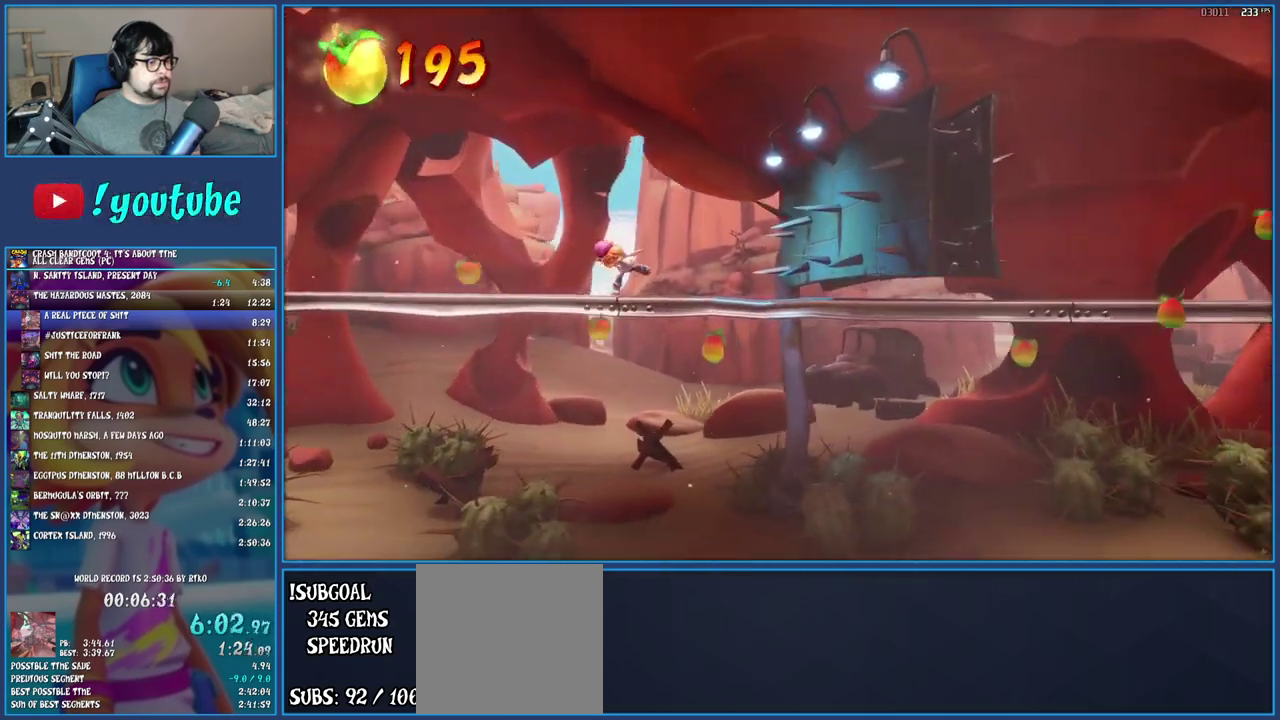
{"buttons": [], "left_stick": "center", "right_stick": "center", "events": []}
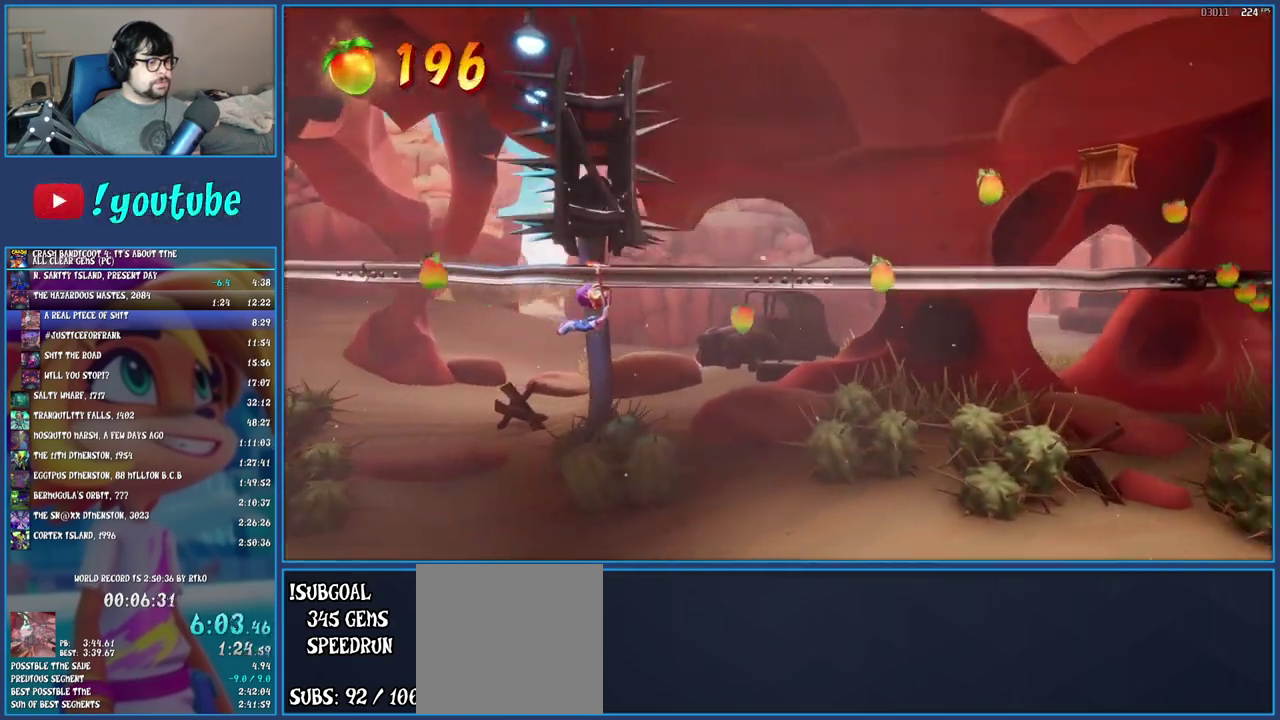
{"buttons": [], "left_stick": "center", "right_stick": "center", "events": [[317, "CIRCLE", "down"], [450, "CIRCLE", "up"]]}
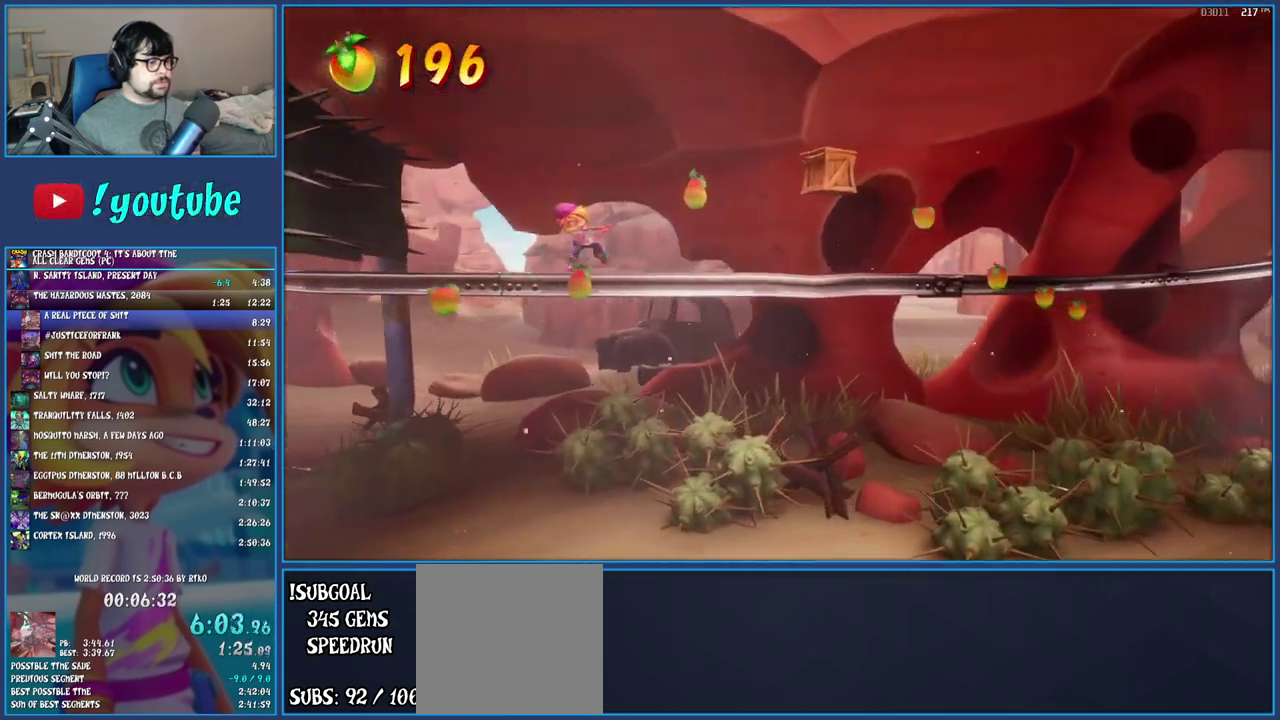
{"buttons": [], "left_stick": "center", "right_stick": "center", "events": [[267, "CROSS", "down"], [383, "CROSS", "up"]]}
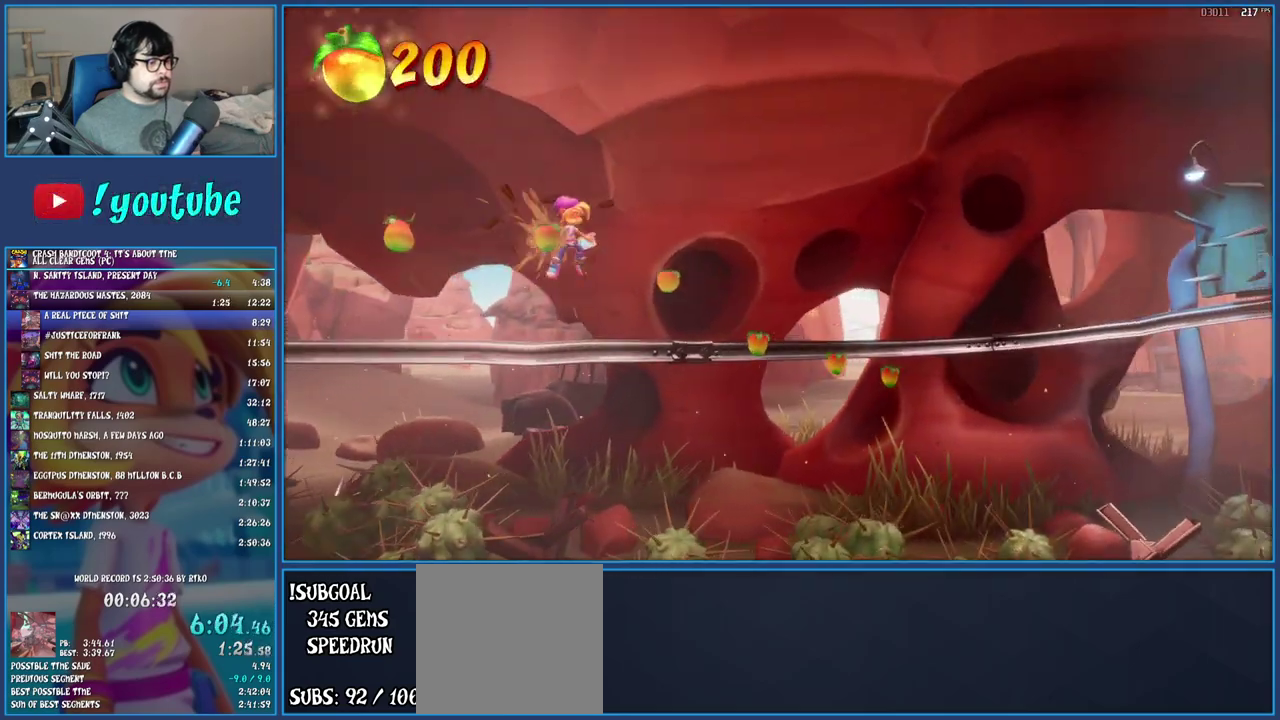
{"buttons": ["CIRCLE"], "left_stick": "center", "right_stick": "center", "events": [[450, "CIRCLE", "down"]]}
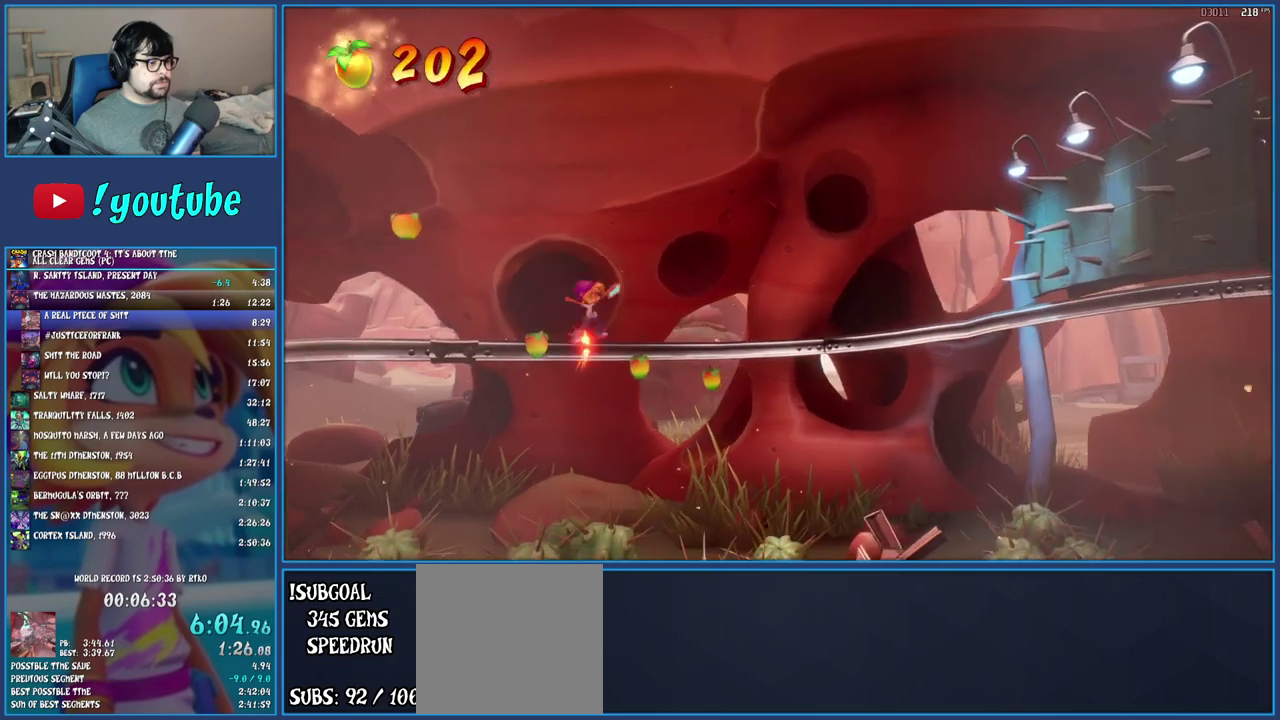
{"buttons": [], "left_stick": "center", "right_stick": "center", "events": [[100, "CIRCLE", "up"]]}
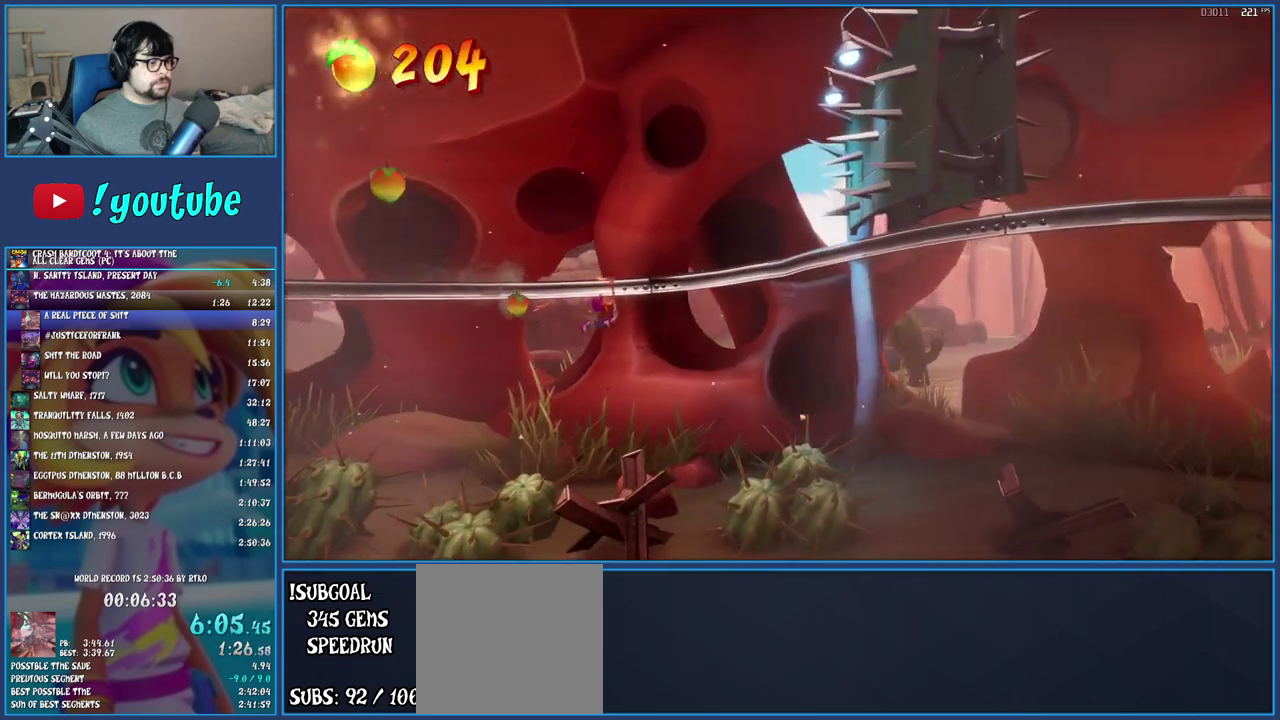
{"buttons": [], "left_stick": "center", "right_stick": "center", "events": []}
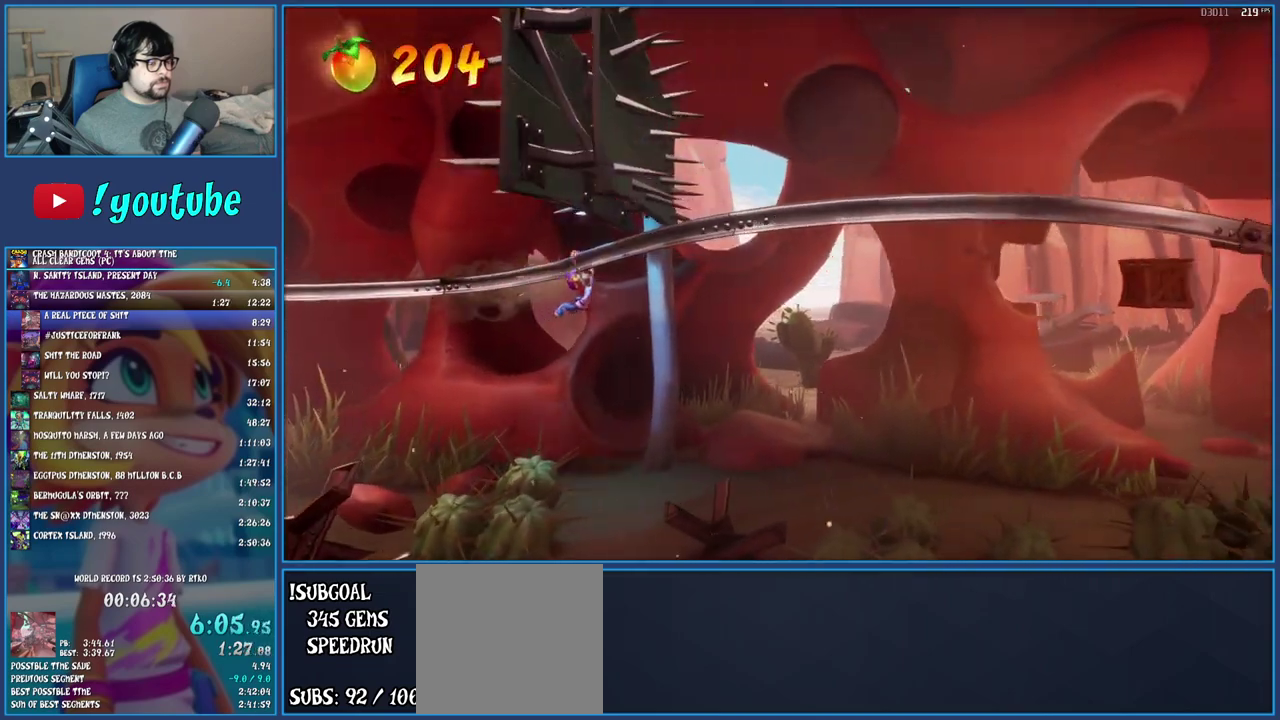
{"buttons": [], "left_stick": "center", "right_stick": "center", "events": []}